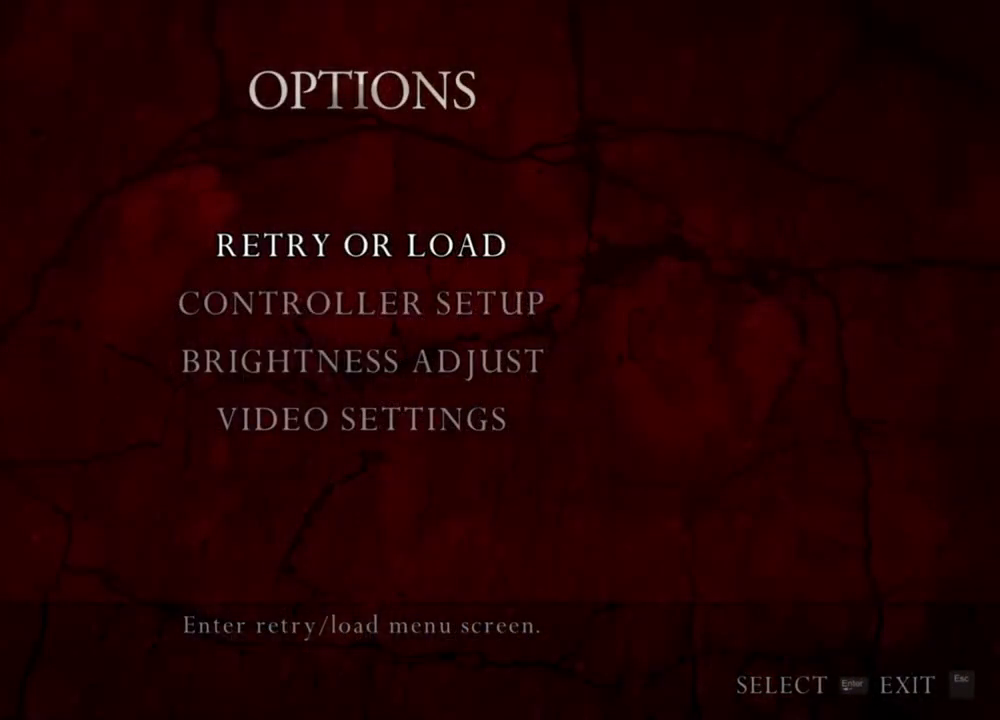
Gameplay with keyboard and mouse; each line is a JSON object with the keys and mouse buttons held at the frame after it. "events" lists presses ("down") and releases ("up") of "1", "2", "3", "4", "5", "a", "alt", "b", "c", "ctrl", "d", "e", "f", "g", "q", "r", "s", "shift", "space", "t", "tab", "tilde", "v", "w", "x", "z", "mouse_left", "mouse_wheel", "mouse_right", "mouse_mb4" and "mouse_mb5" between this image and that frame as [ms after this image, input, new state], when the widget could be followed in between. "mouse_left", "mouse_wheel", "mouse_right", "mouse_mb4", "mouse_mb5" = the "left", "wheel", "right", "mb4", "mb5" buttons of the "mouse" list. No other keys are recorded. "wheel" means that the mouse wheel is clicked or scrolled. Mouse movement is not recorded.
{"keys": [], "mouse": [], "events": []}
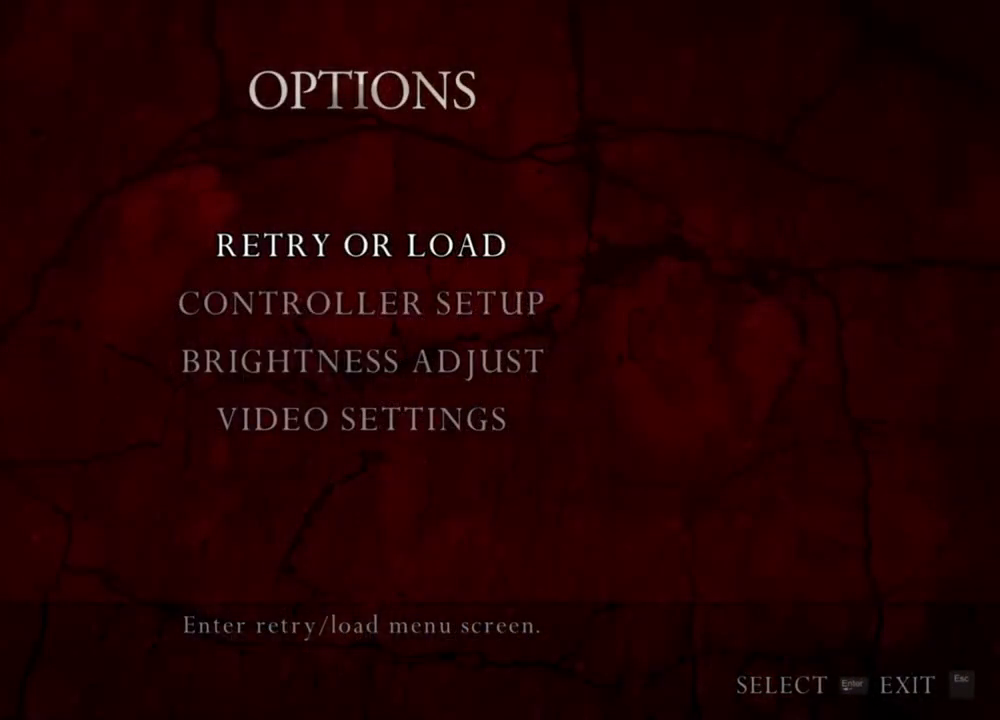
{"keys": [], "mouse": [], "events": []}
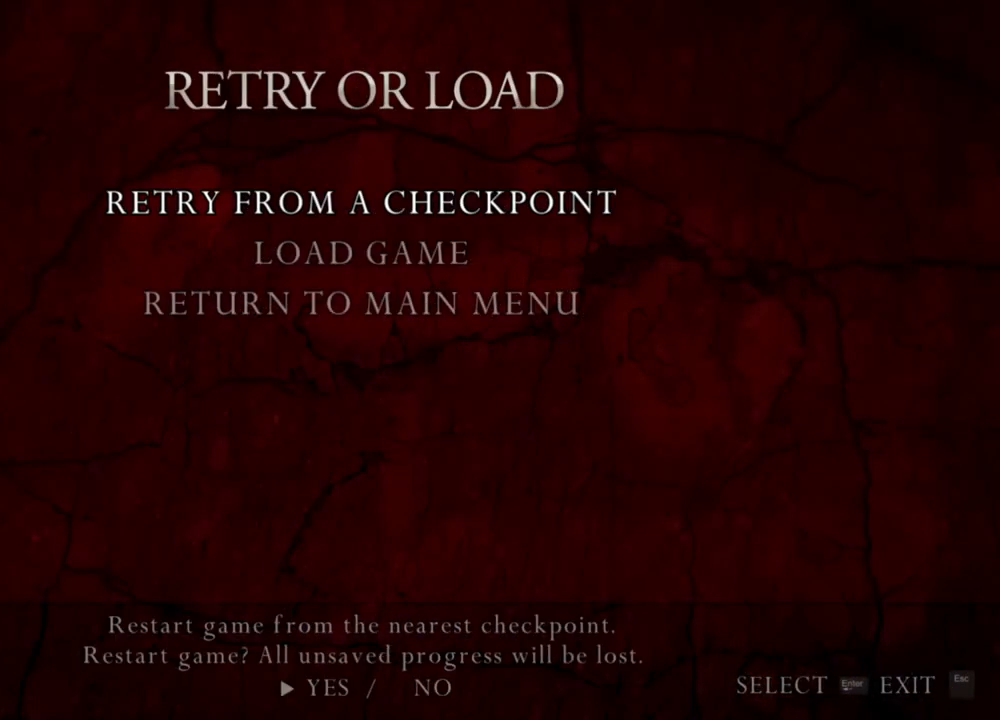
{"keys": [], "mouse": [], "events": [[33, "a", "down"], [167, "a", "up"]]}
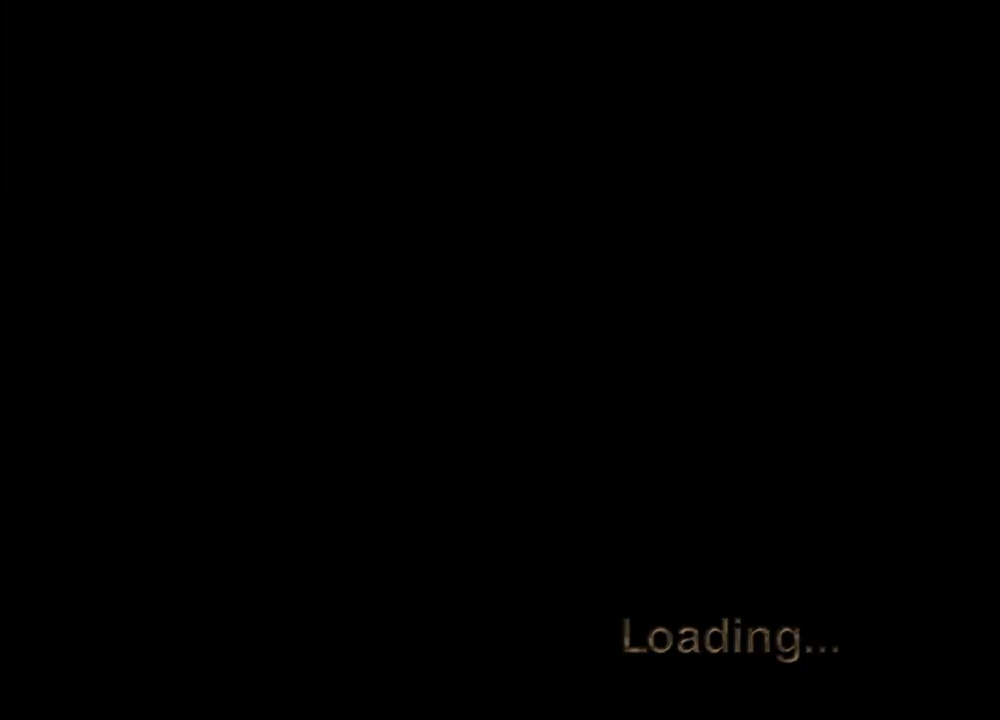
{"keys": ["shift", "w"], "mouse": [], "events": [[267, "shift", "down"], [267, "w", "down"]]}
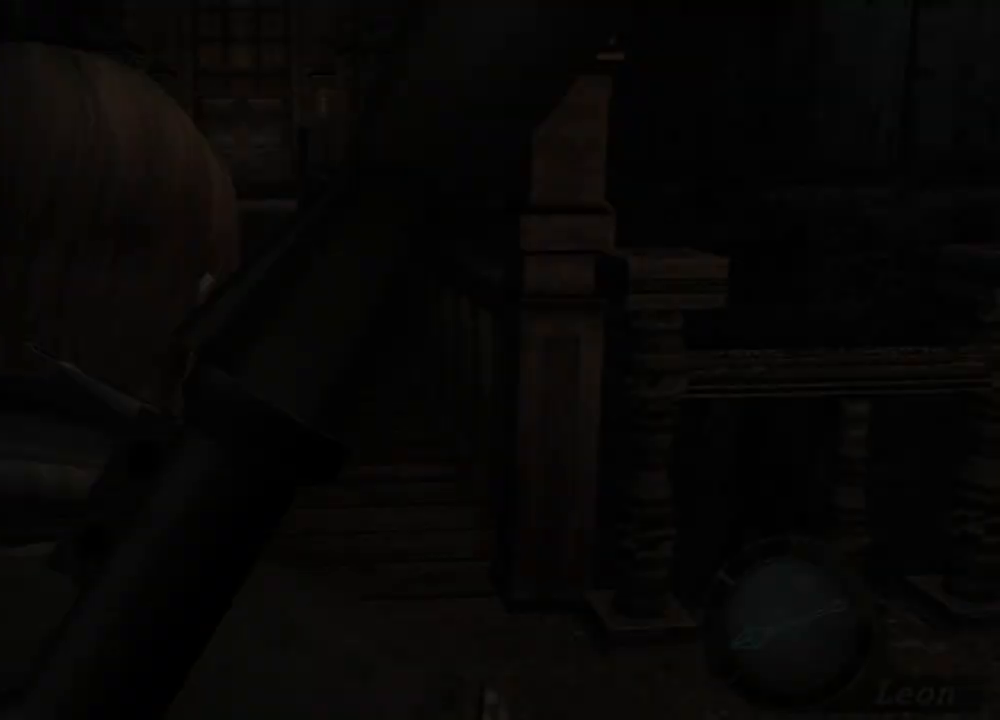
{"keys": ["shift", "w"], "mouse": [], "events": []}
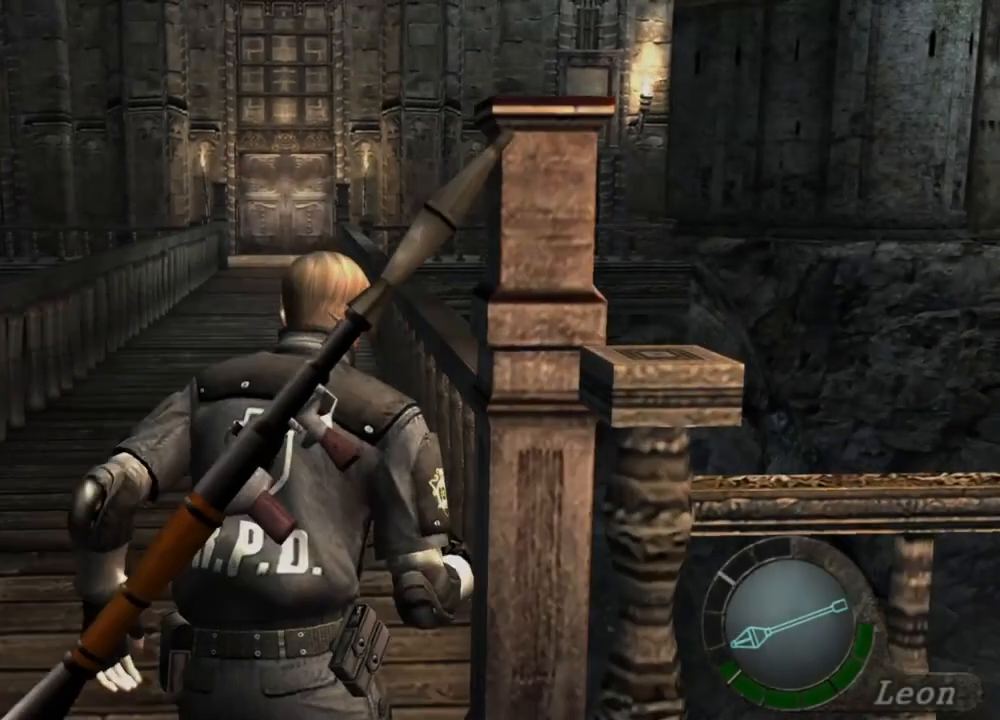
{"keys": ["shift", "w"], "mouse": [], "events": [[33, "a", "down"], [200, "a", "up"]]}
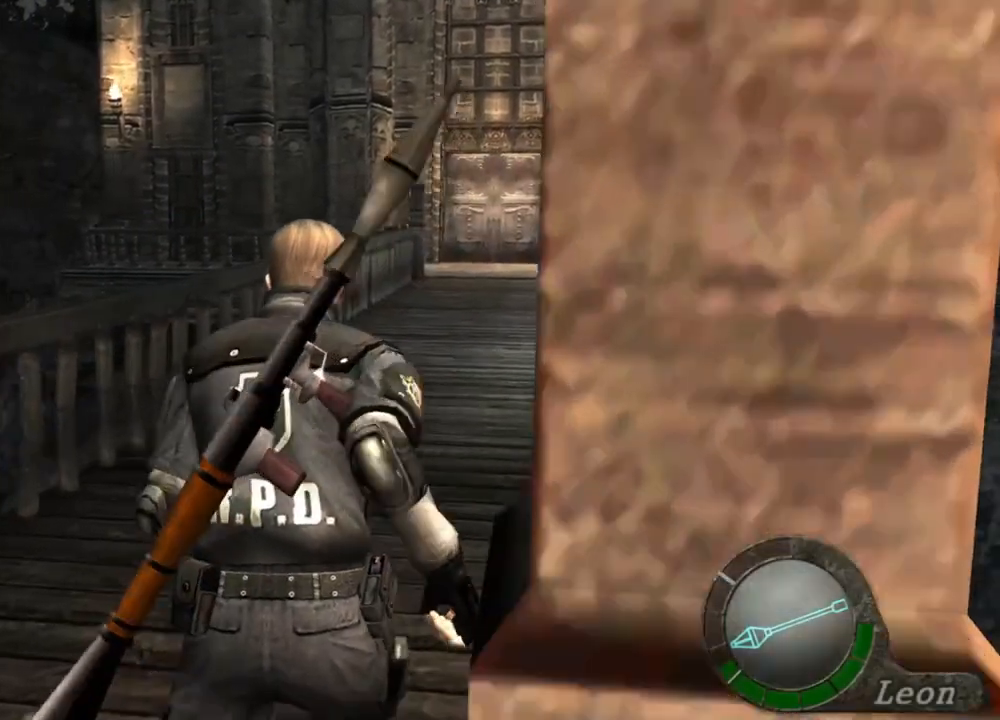
{"keys": ["shift", "w"], "mouse": [], "events": []}
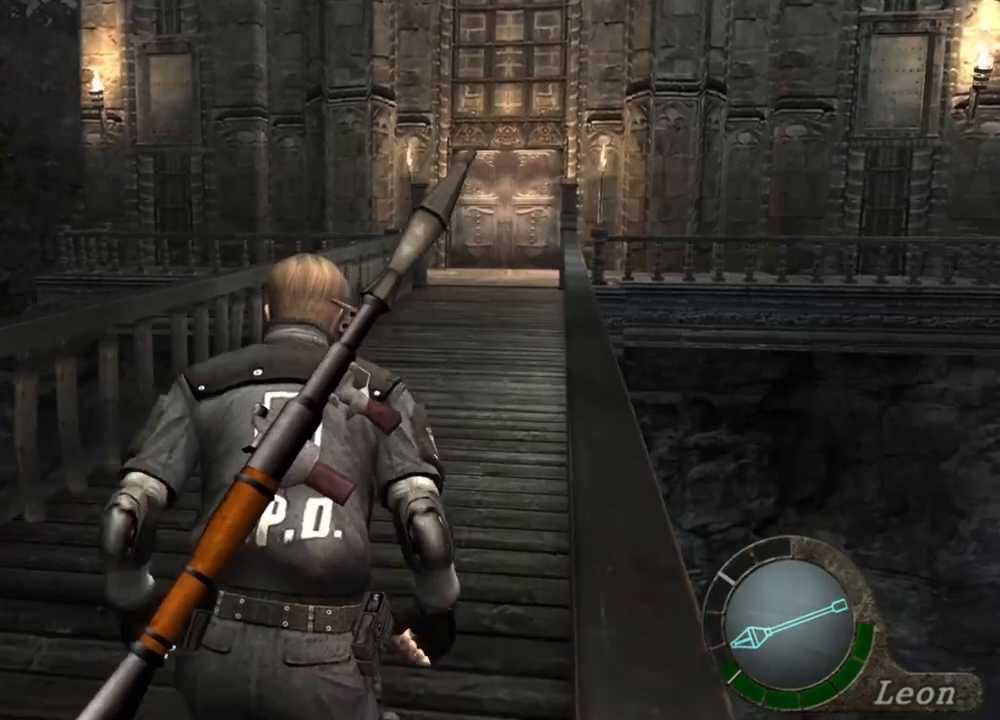
{"keys": ["shift", "w"], "mouse": [], "events": []}
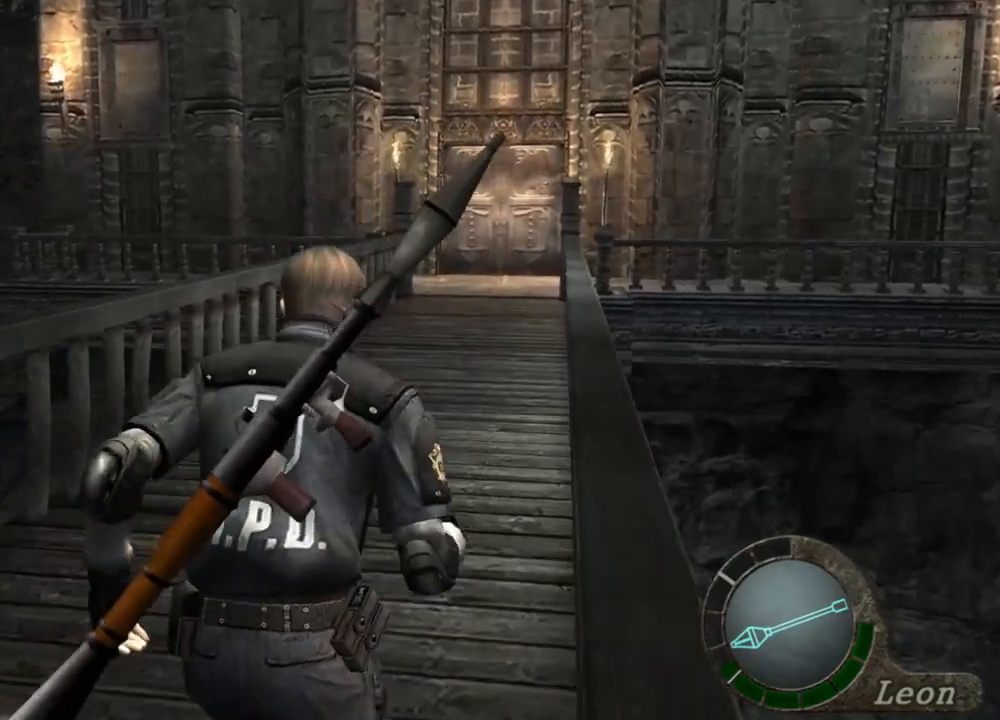
{"keys": ["shift", "w"], "mouse": [], "events": []}
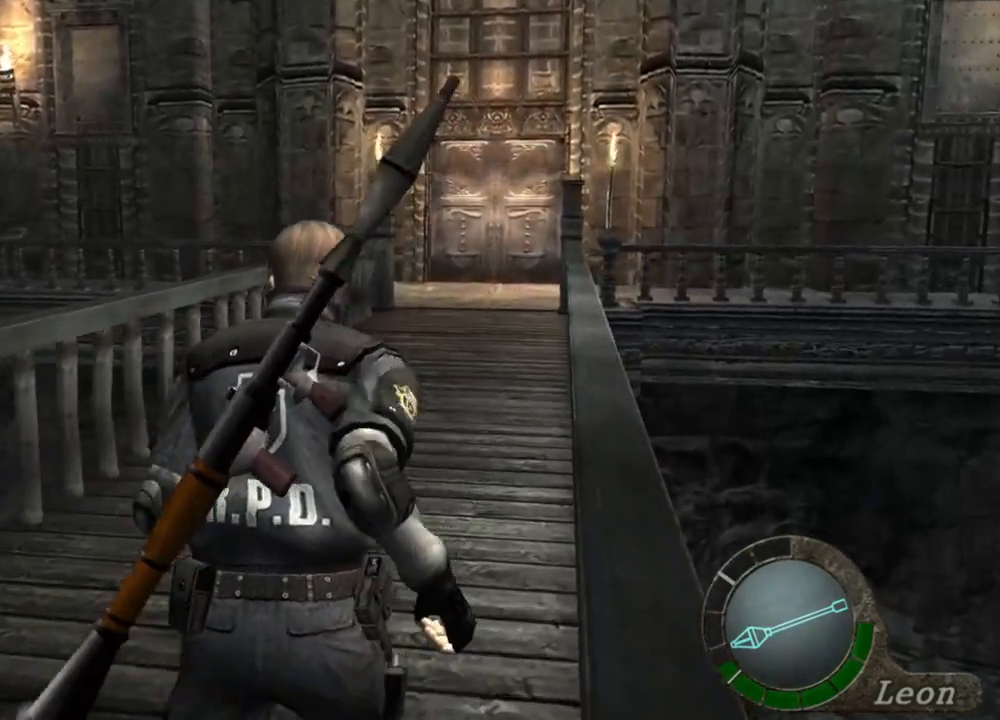
{"keys": ["shift", "w"], "mouse": [], "events": []}
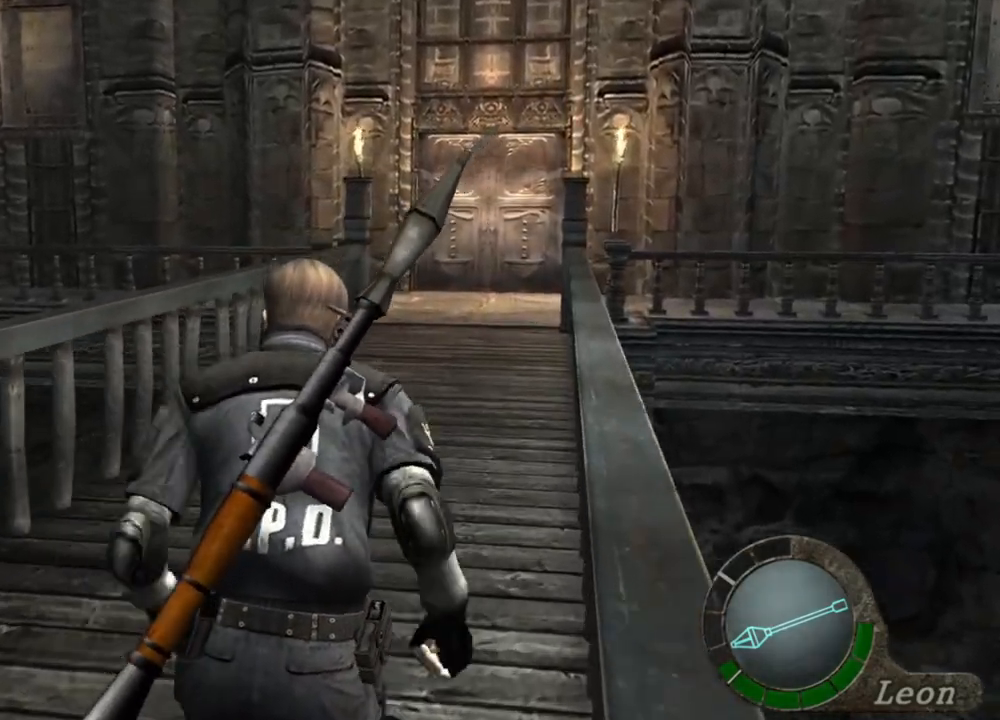
{"keys": ["shift", "w"], "mouse": [], "events": []}
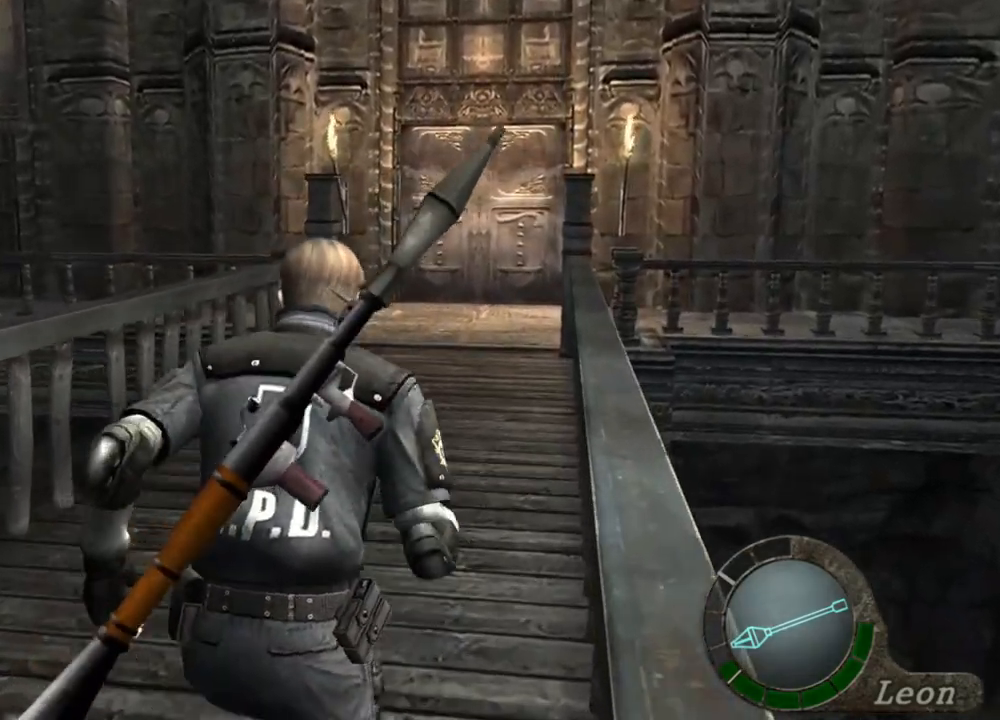
{"keys": [], "mouse": [], "events": [[500, "shift", "up"], [500, "w", "up"]]}
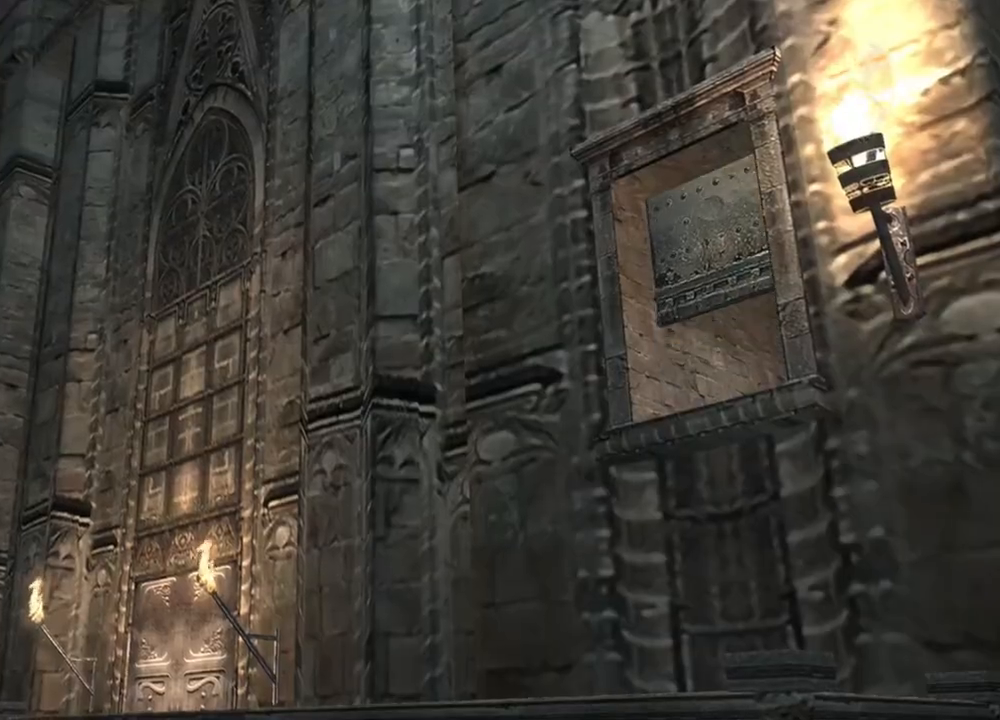
{"keys": [], "mouse": [], "events": []}
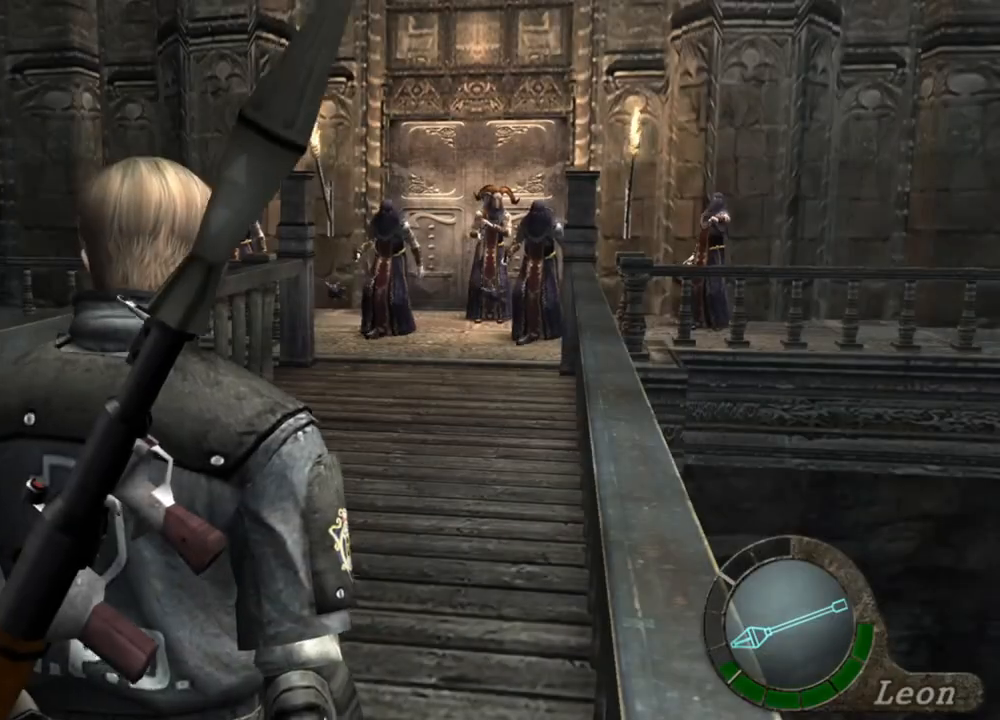
{"keys": ["shift", "w"], "mouse": [], "events": [[33, "w", "down"], [67, "shift", "down"]]}
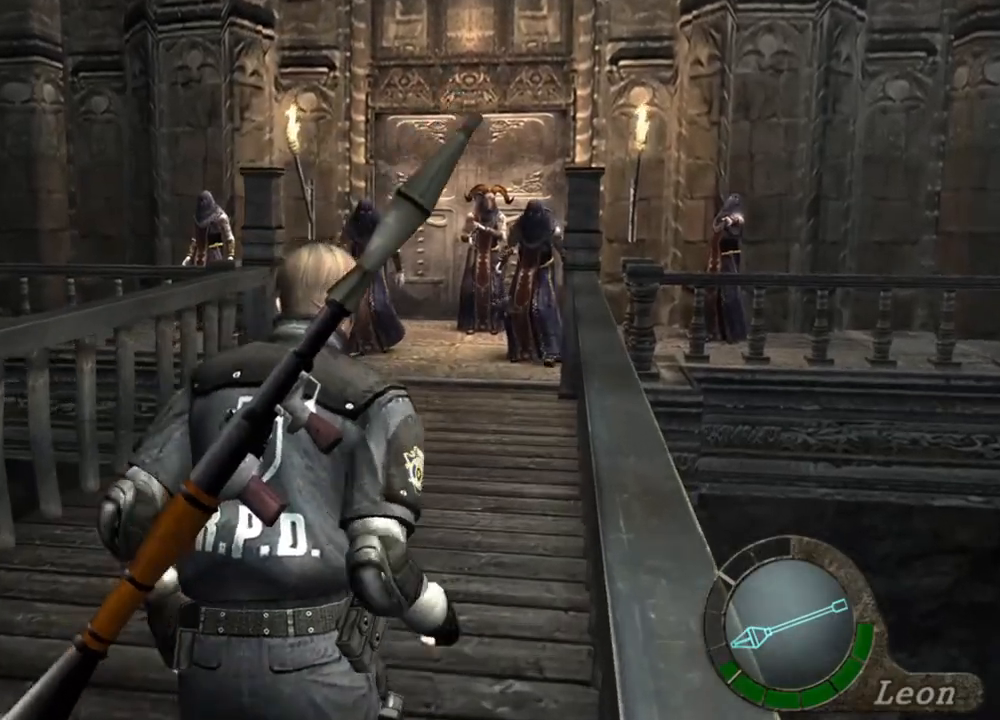
{"keys": ["shift", "w"], "mouse": [], "events": []}
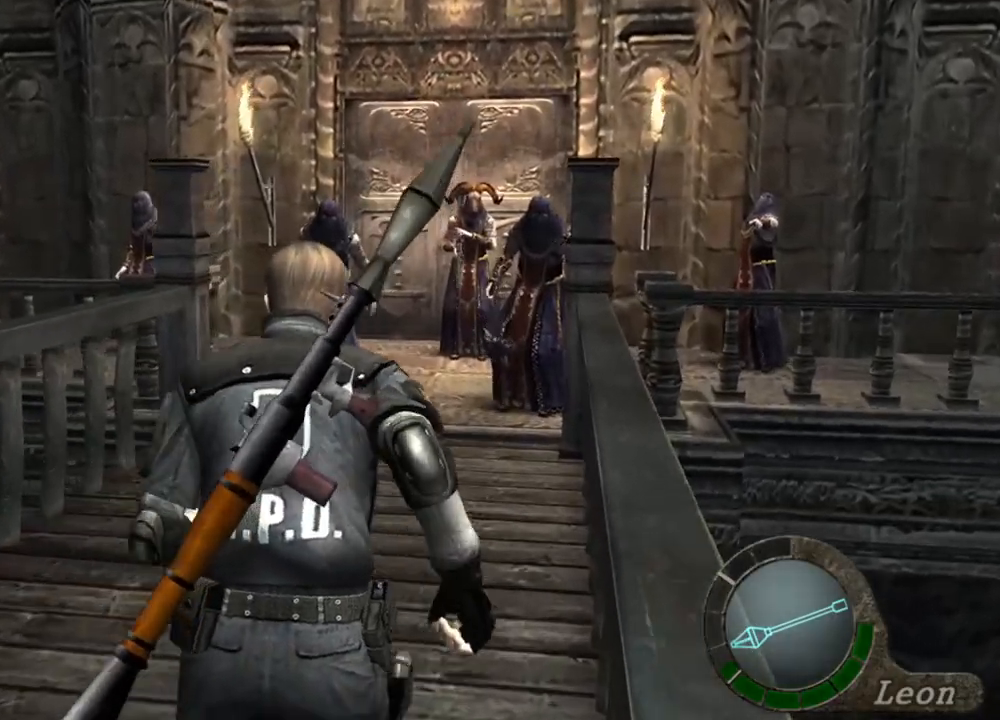
{"keys": ["shift", "w"], "mouse": [], "events": []}
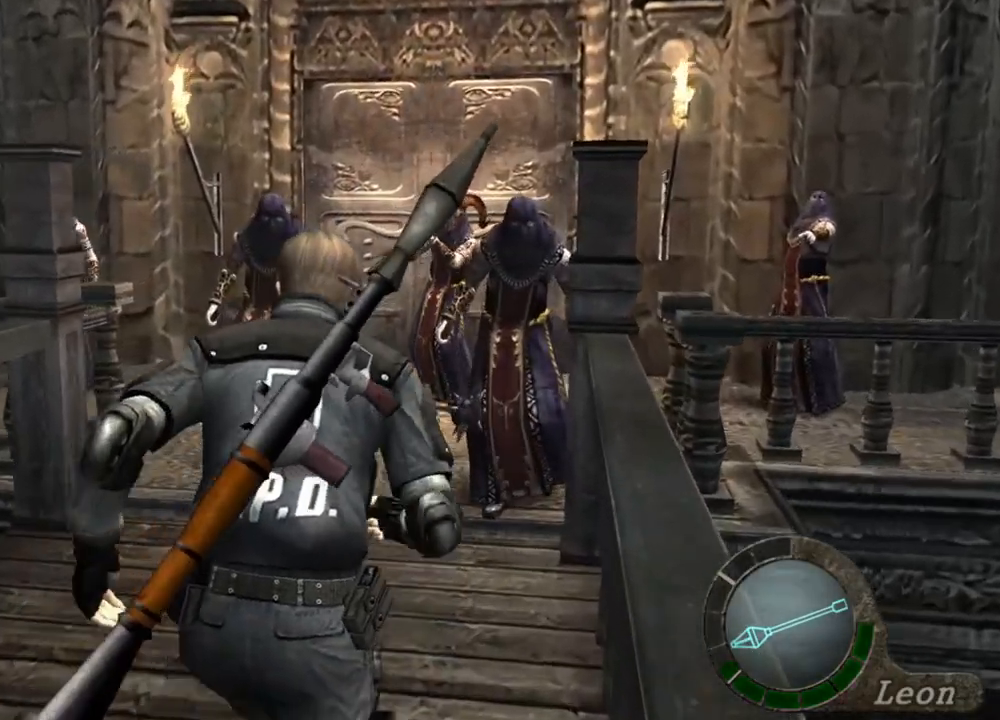
{"keys": ["s"], "mouse": [], "events": [[467, "s", "down"], [467, "shift", "up"], [467, "w", "up"]]}
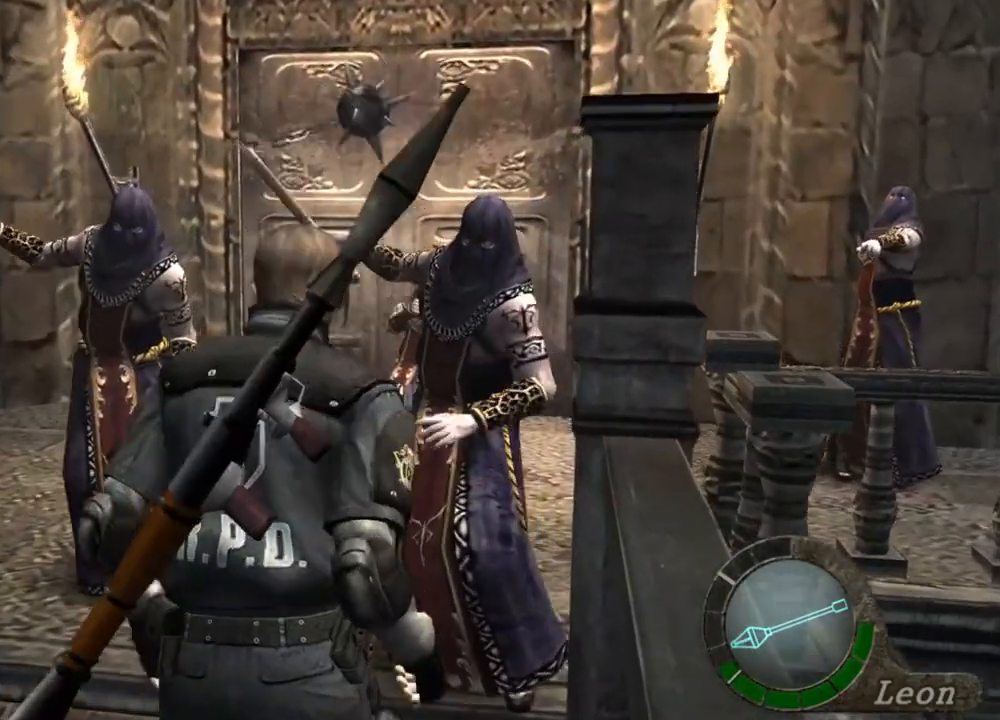
{"keys": ["s"], "mouse": [], "events": []}
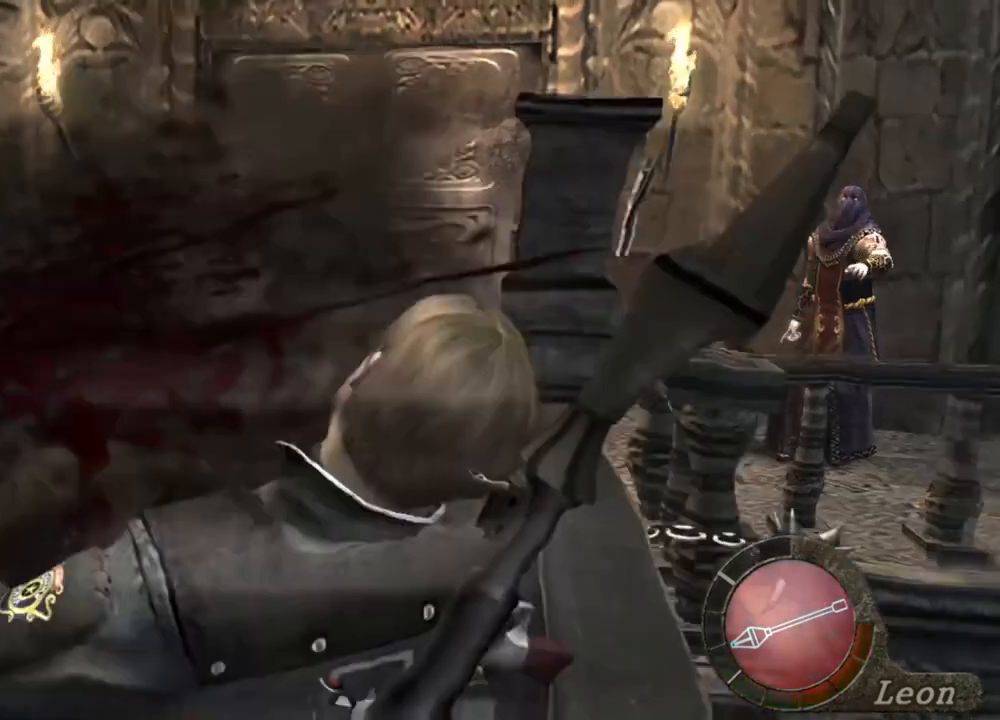
{"keys": [], "mouse": [], "events": [[67, "s", "up"], [100, "shift", "down"], [100, "w", "down"], [433, "shift", "up"], [467, "w", "up"]]}
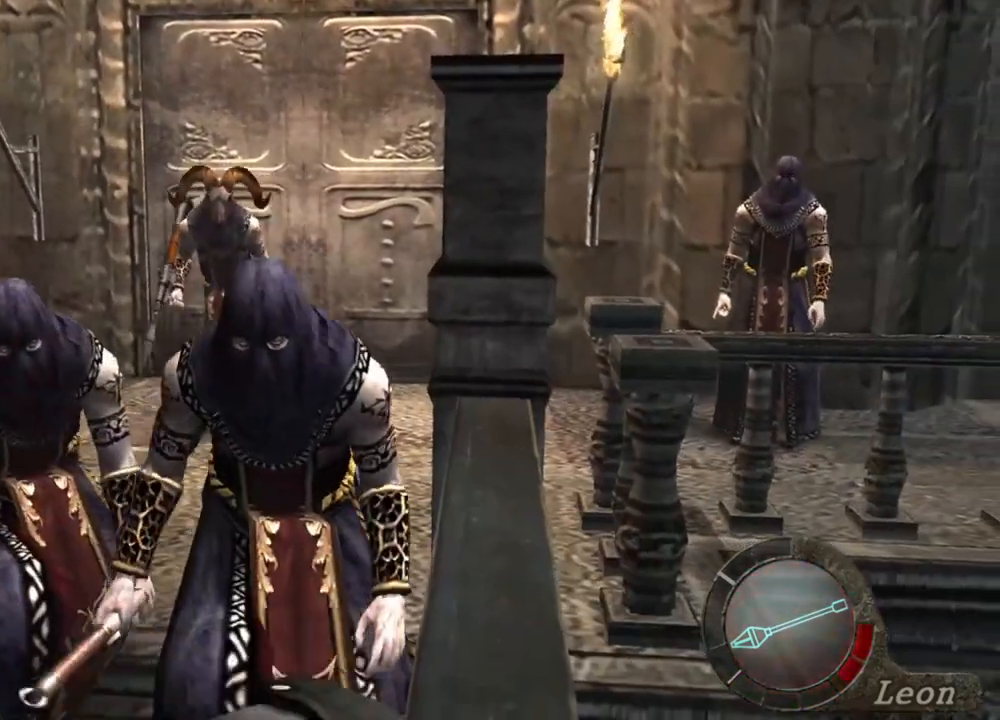
{"keys": [], "mouse": [], "events": []}
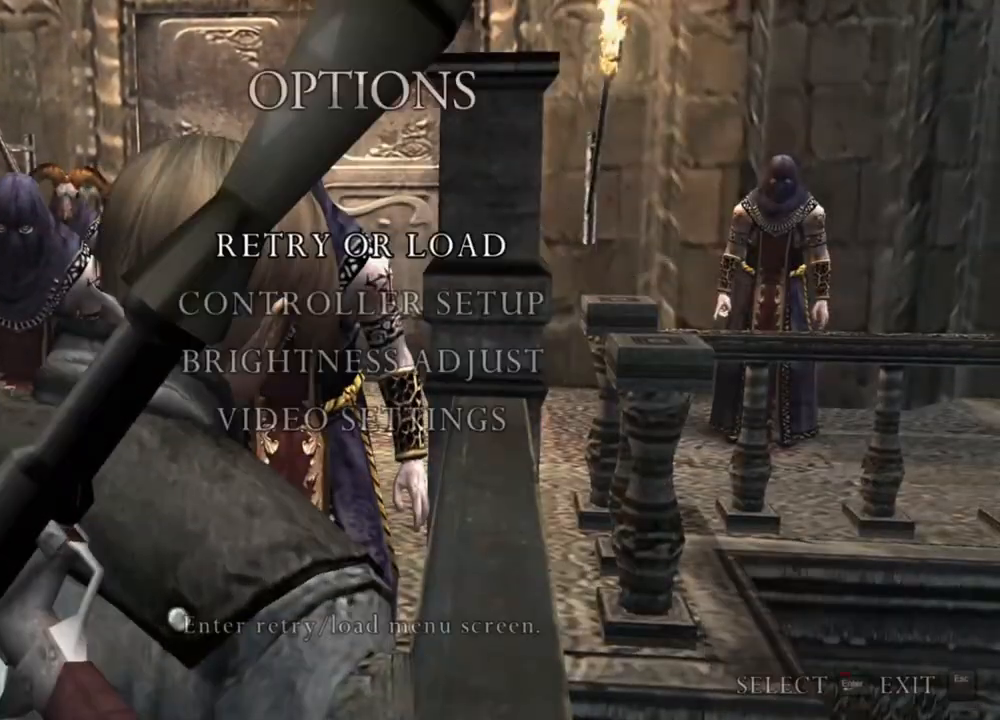
{"keys": [], "mouse": [], "events": []}
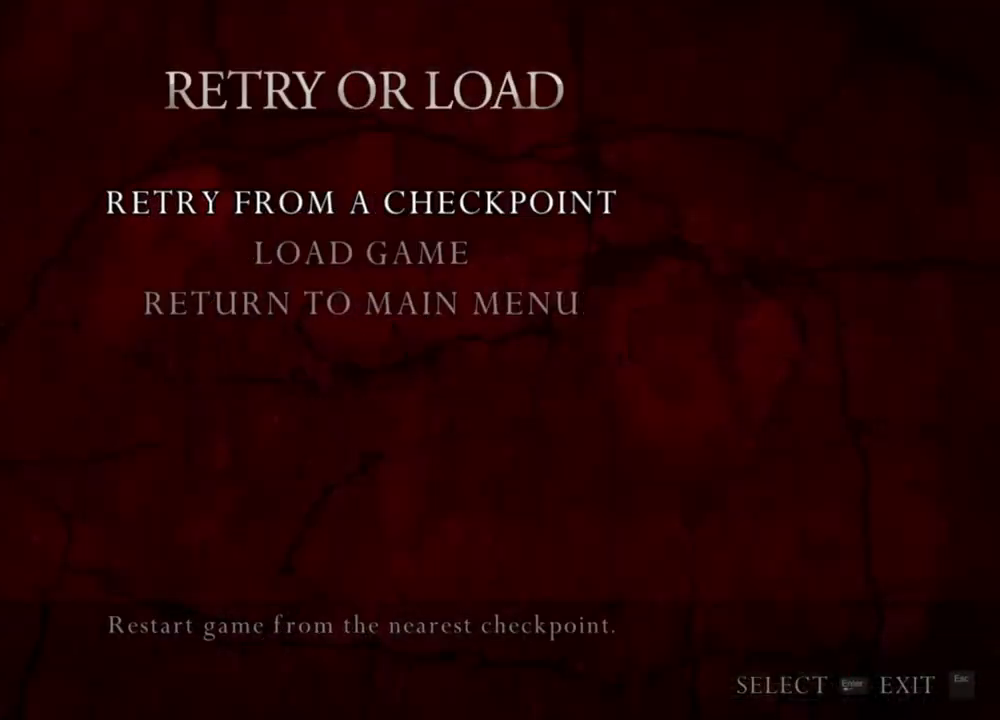
{"keys": [], "mouse": [], "events": [[300, "a", "down"], [367, "a", "up"]]}
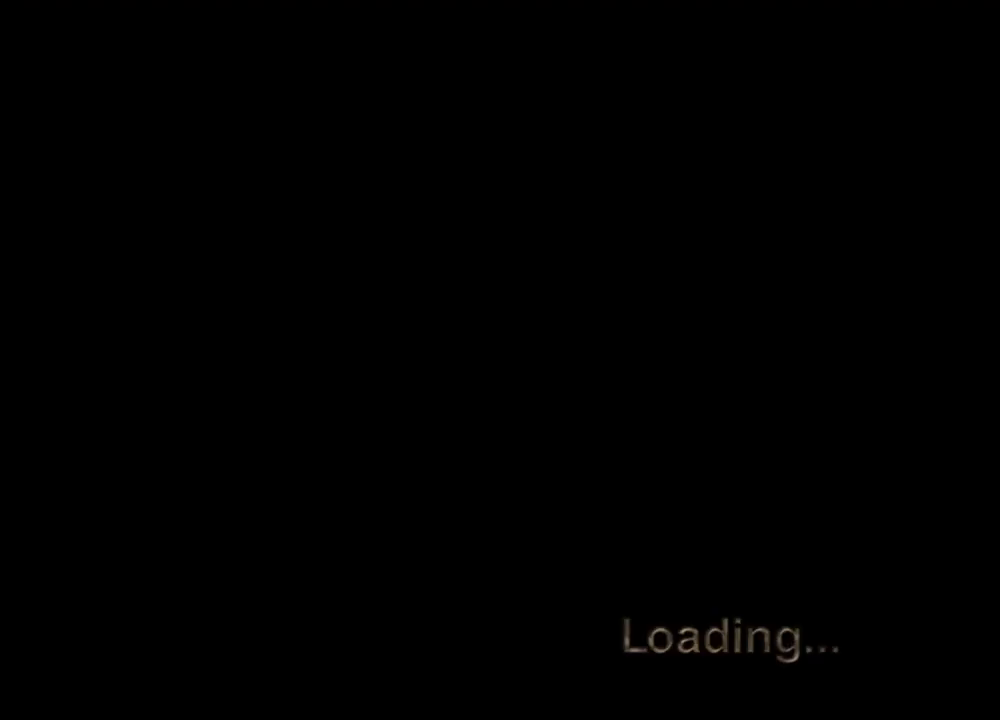
{"keys": [], "mouse": [], "events": []}
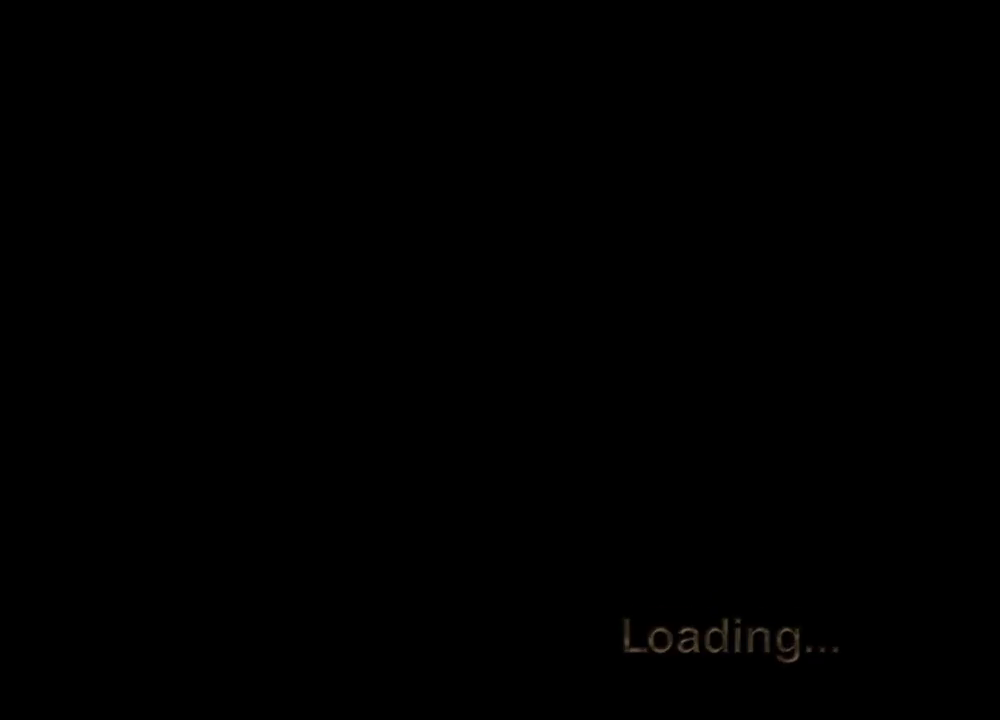
{"keys": [], "mouse": [], "events": []}
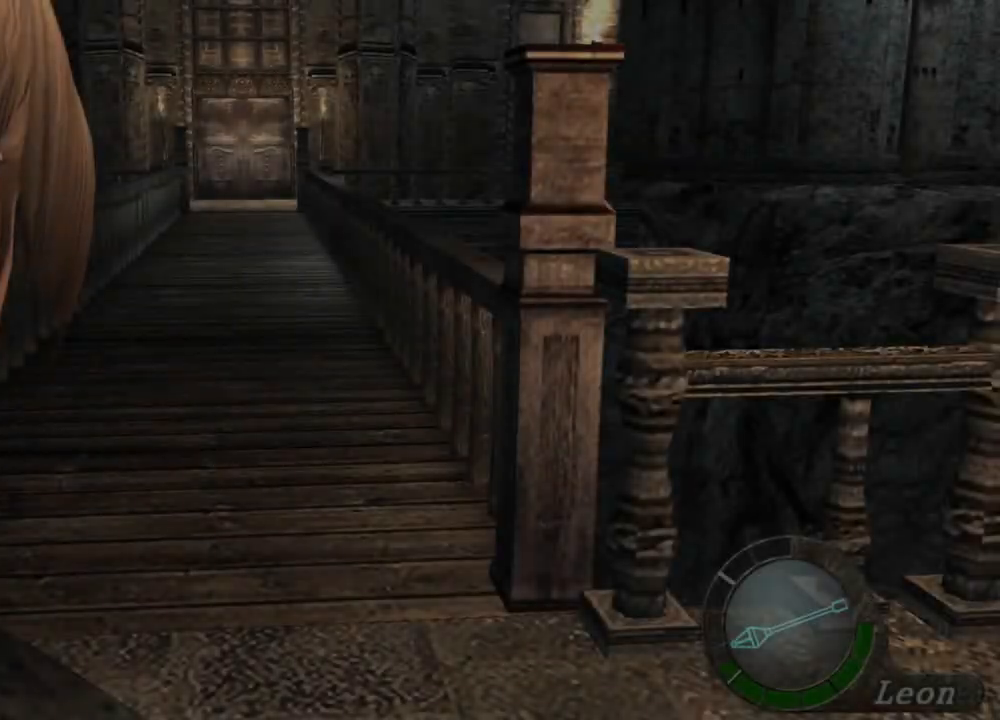
{"keys": [], "mouse": [], "events": []}
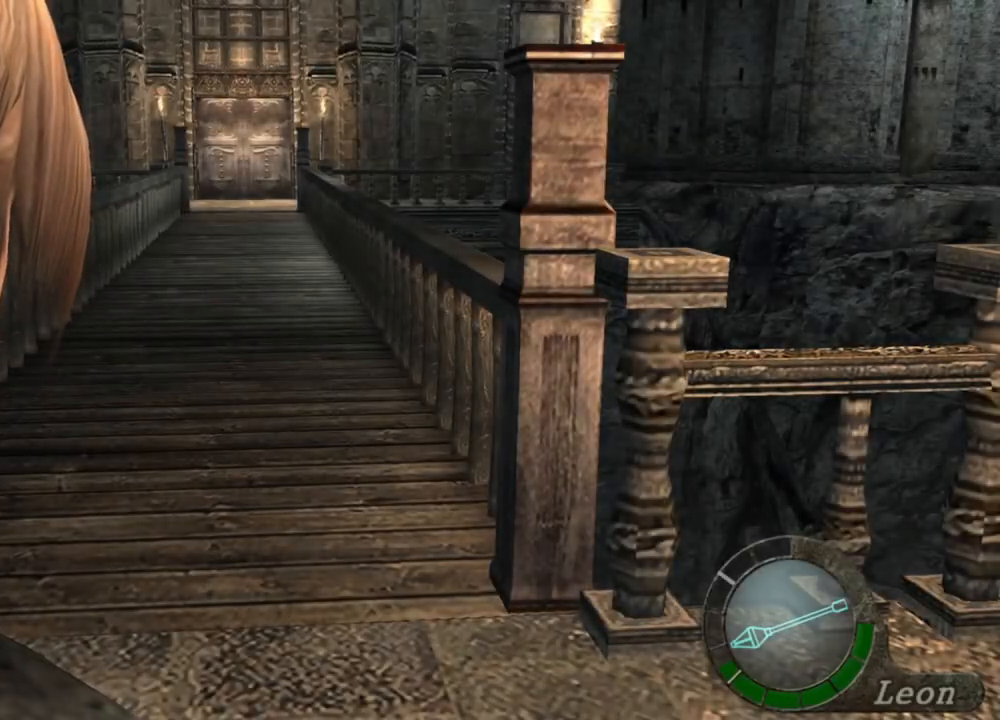
{"keys": ["a"], "mouse": [], "events": [[167, "a", "down"], [333, "a", "up"], [467, "a", "down"]]}
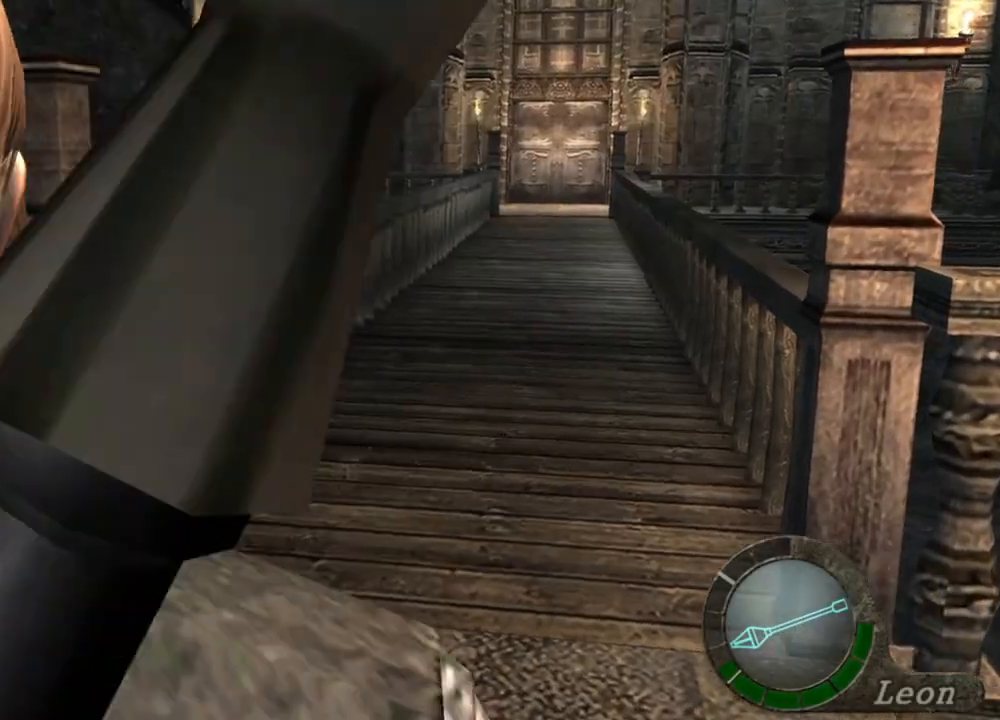
{"keys": ["shift", "w"], "mouse": [], "events": [[67, "a", "up"], [233, "shift", "down"], [233, "w", "down"]]}
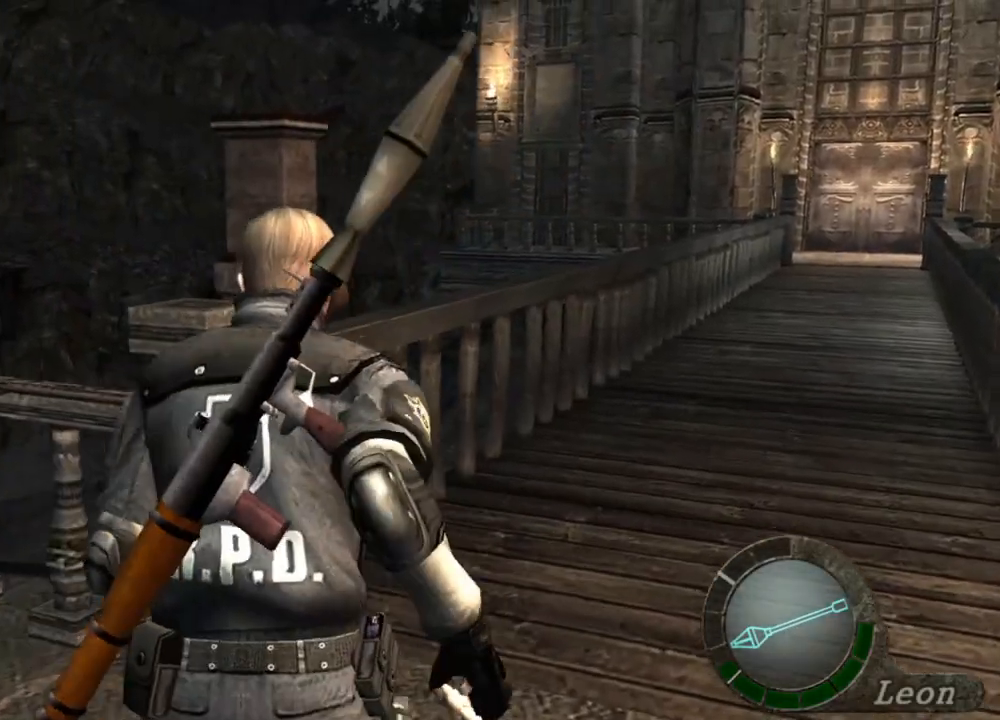
{"keys": ["shift", "w"], "mouse": [], "events": []}
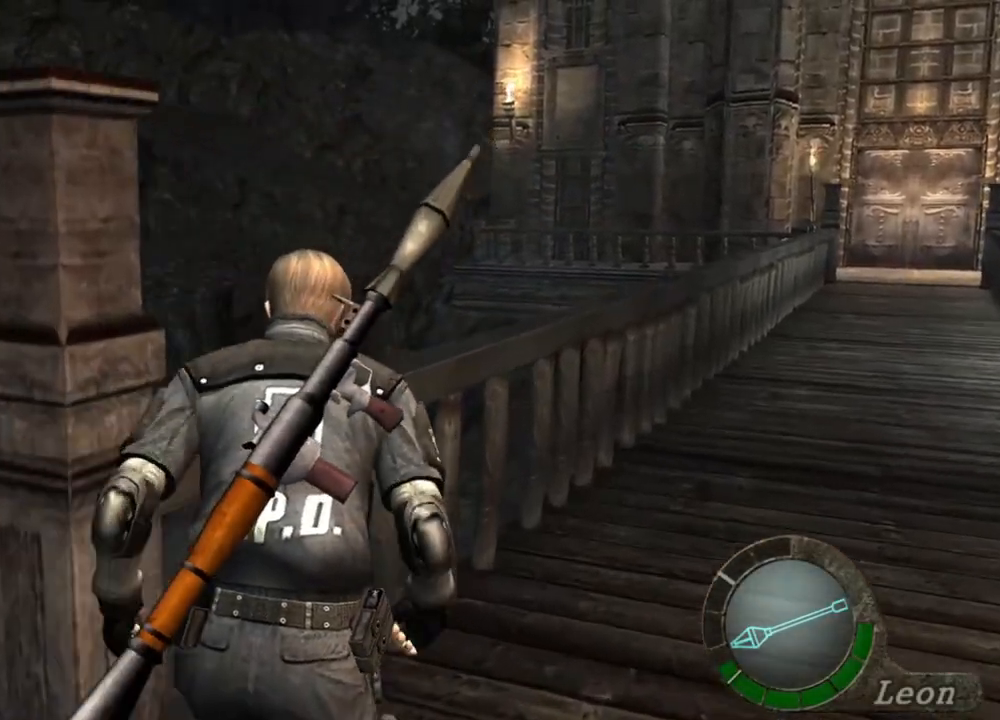
{"keys": ["shift", "w"], "mouse": [], "events": []}